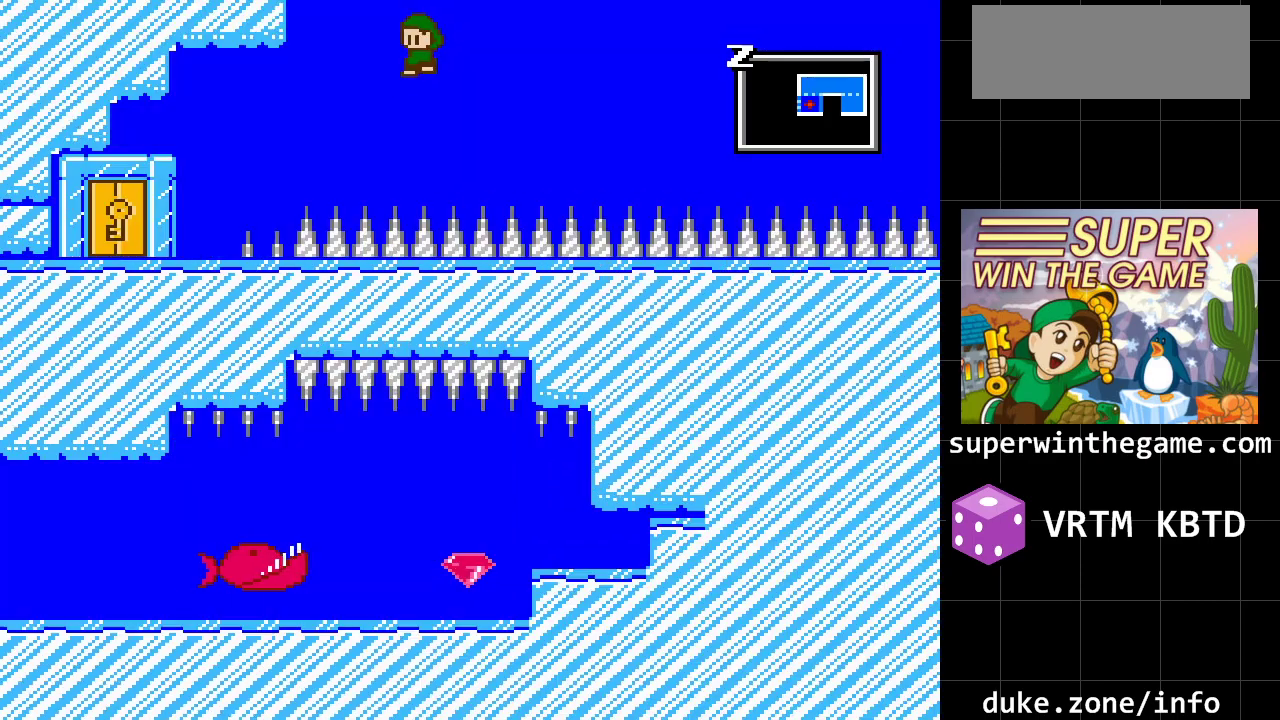
Gameplay with a controller (Xbox layout); each line is a JSON object with the inputs held at the frame after it. "events" lists button and stick changes between this image and that frame as [ms after this image, input, new state], when the widget could be followed in between. Not read: L1 L2 L3 R1 R2 R3.
{"buttons": ["A", "DPAD_LEFT"], "events": [[317, "A", "down"]]}
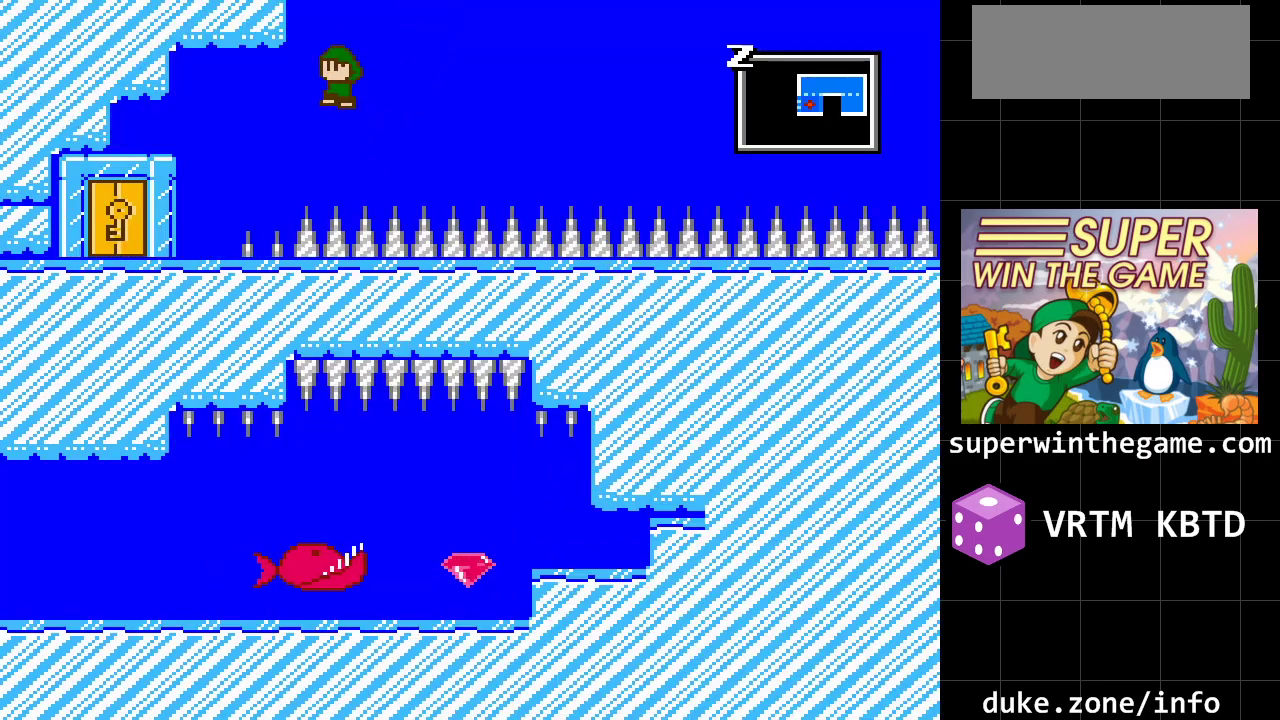
{"buttons": ["DPAD_LEFT"], "events": [[133, "A", "up"]]}
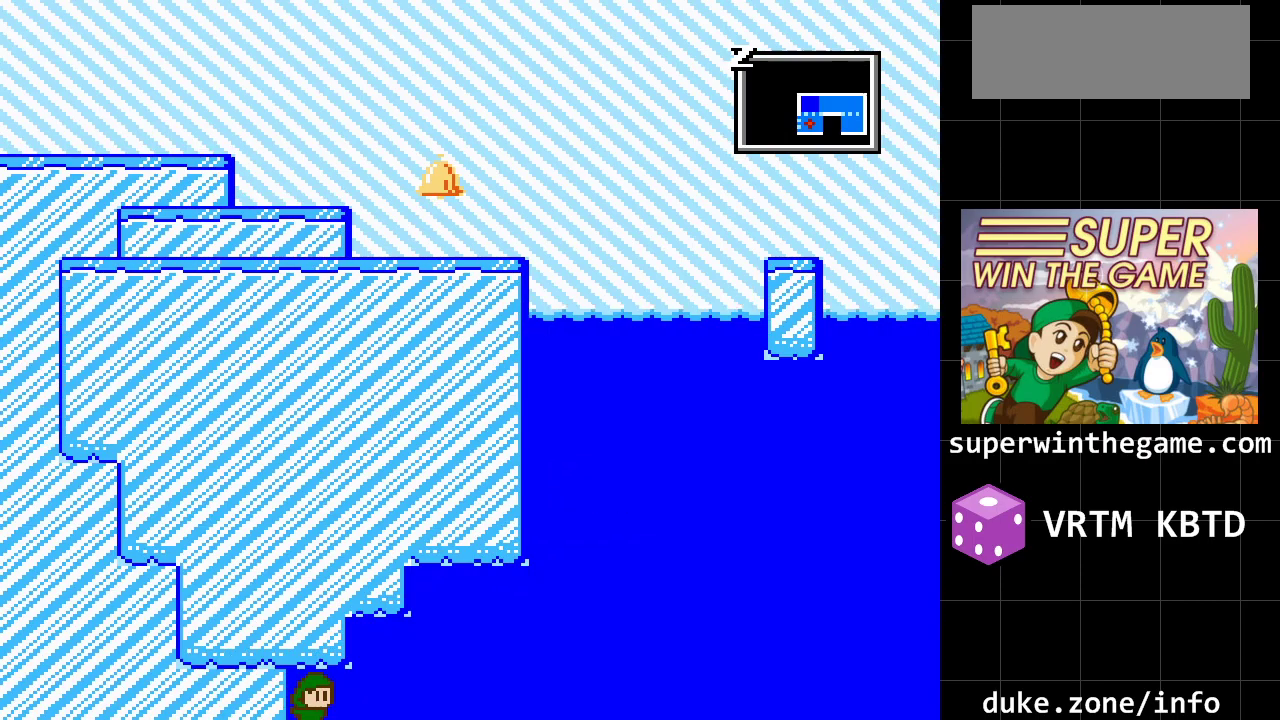
{"buttons": ["DPAD_LEFT"], "events": []}
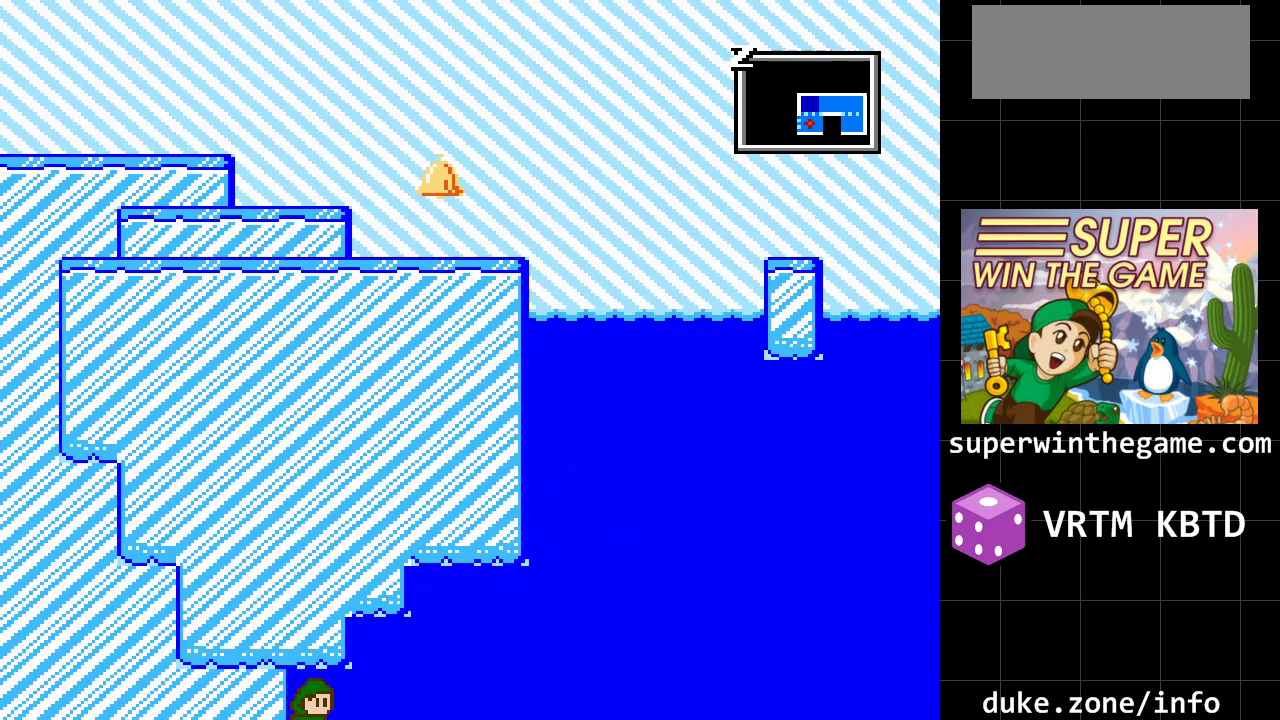
{"buttons": ["DPAD_LEFT"], "events": []}
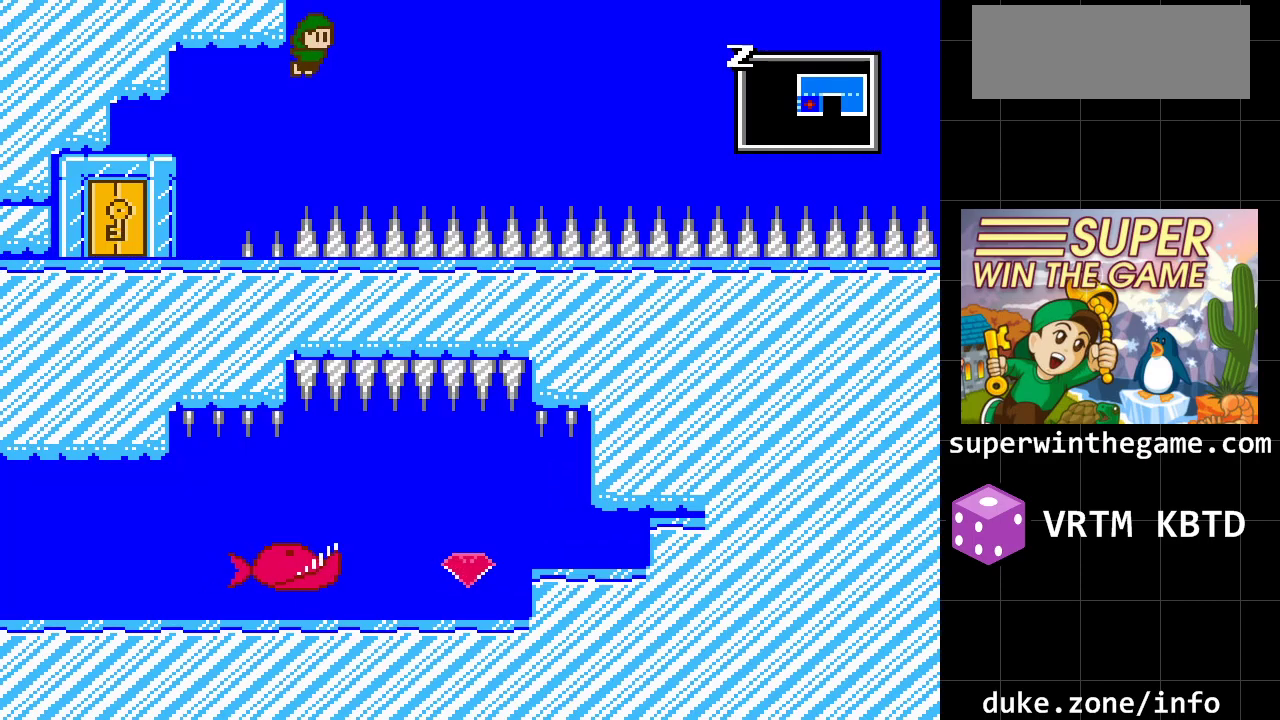
{"buttons": ["DPAD_LEFT"], "events": []}
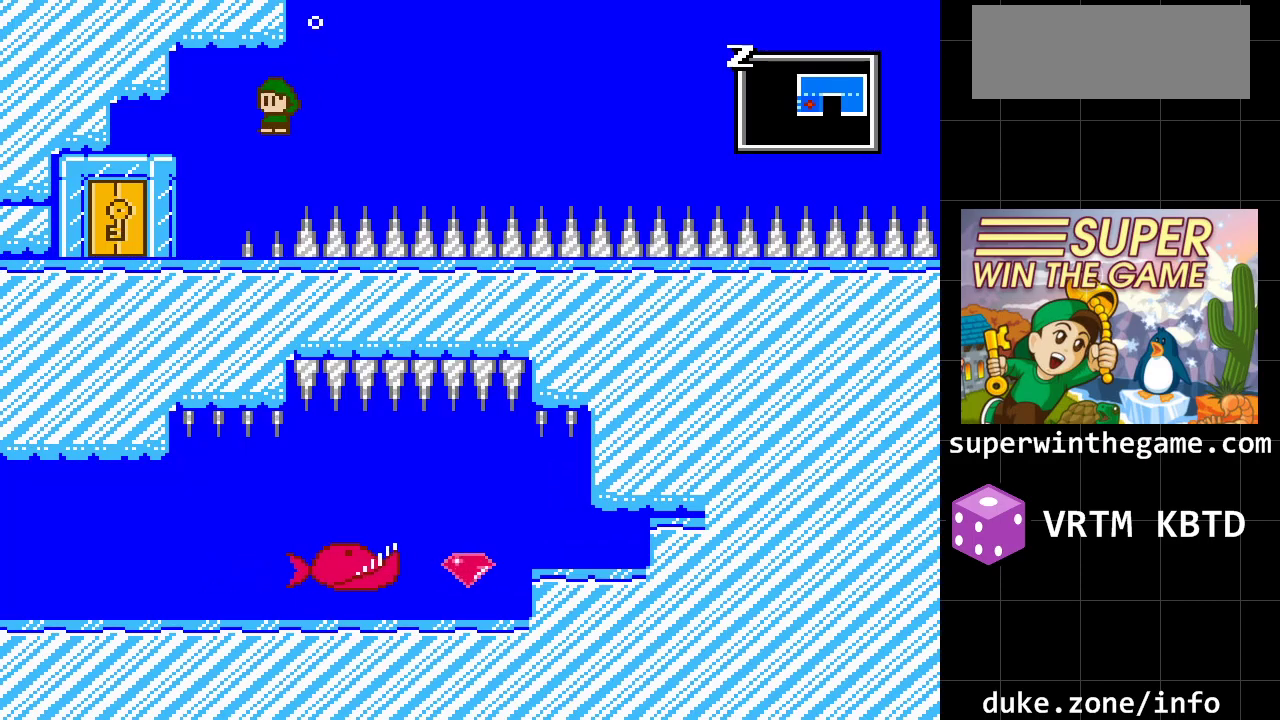
{"buttons": ["DPAD_LEFT"], "events": [[183, "A", "down"], [350, "A", "up"]]}
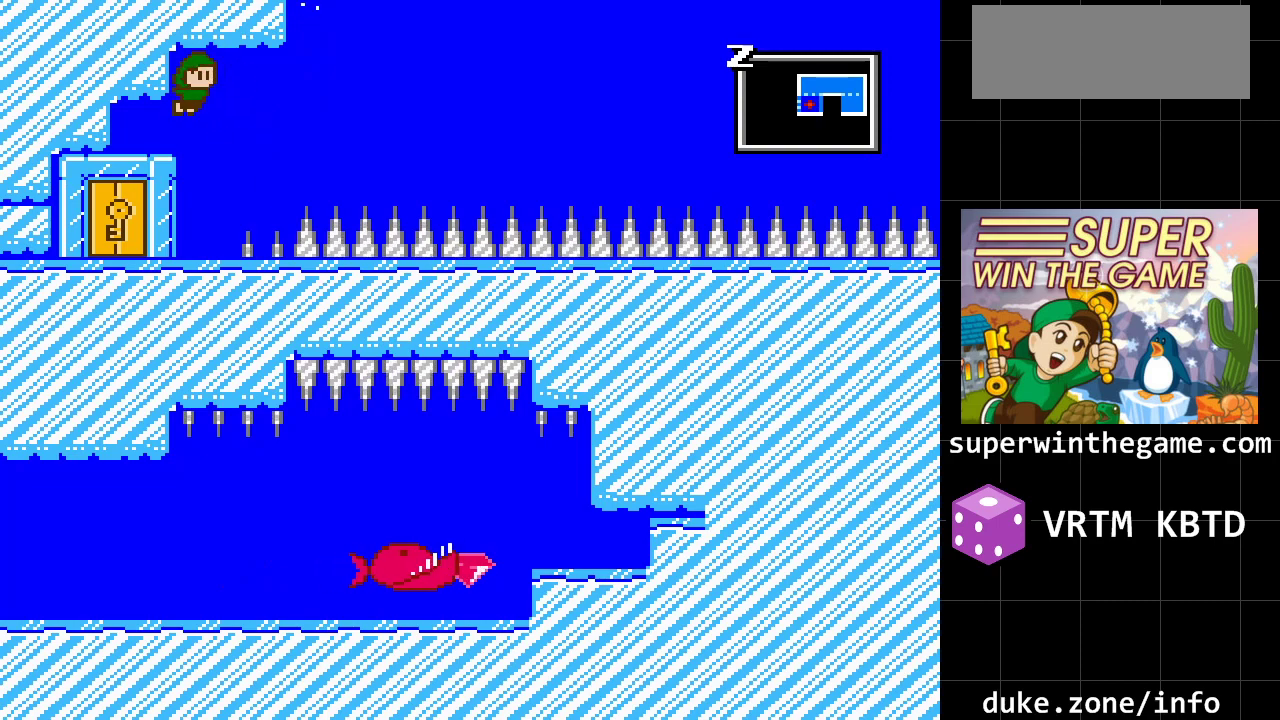
{"buttons": ["DPAD_LEFT"], "events": []}
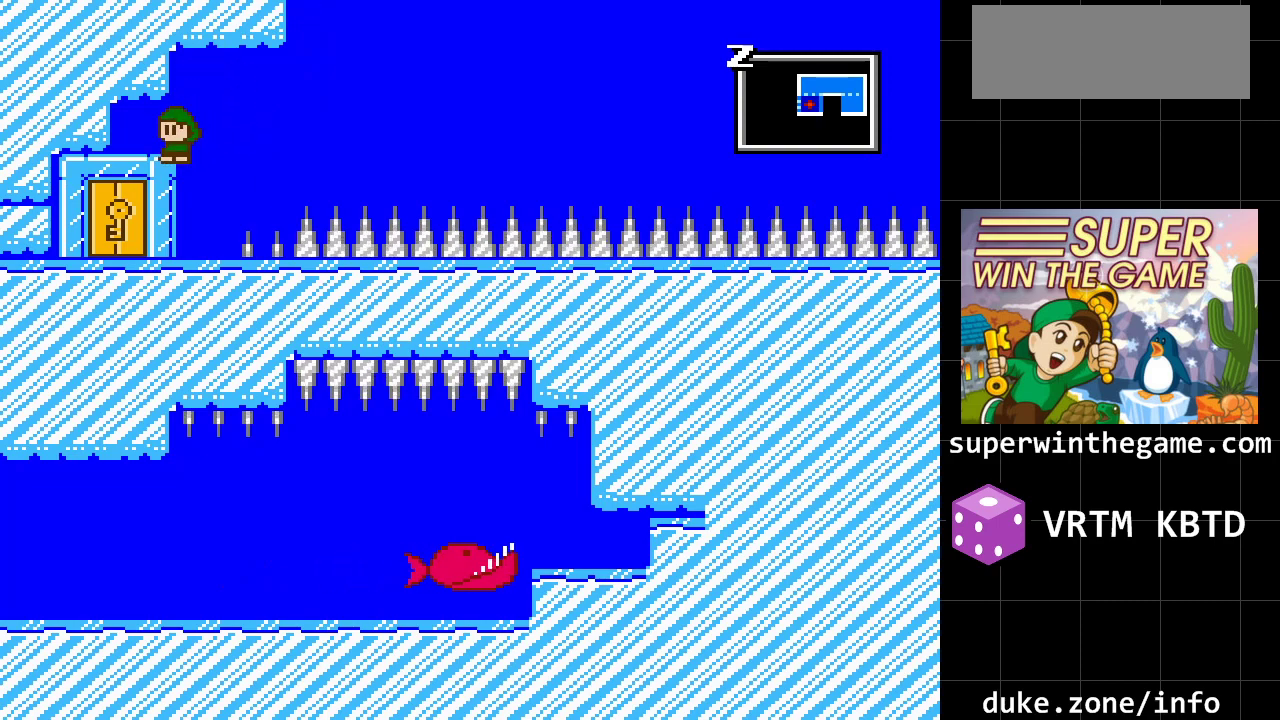
{"buttons": ["DPAD_UP"], "events": [[367, "DPAD_LEFT", "up"], [500, "DPAD_UP", "down"]]}
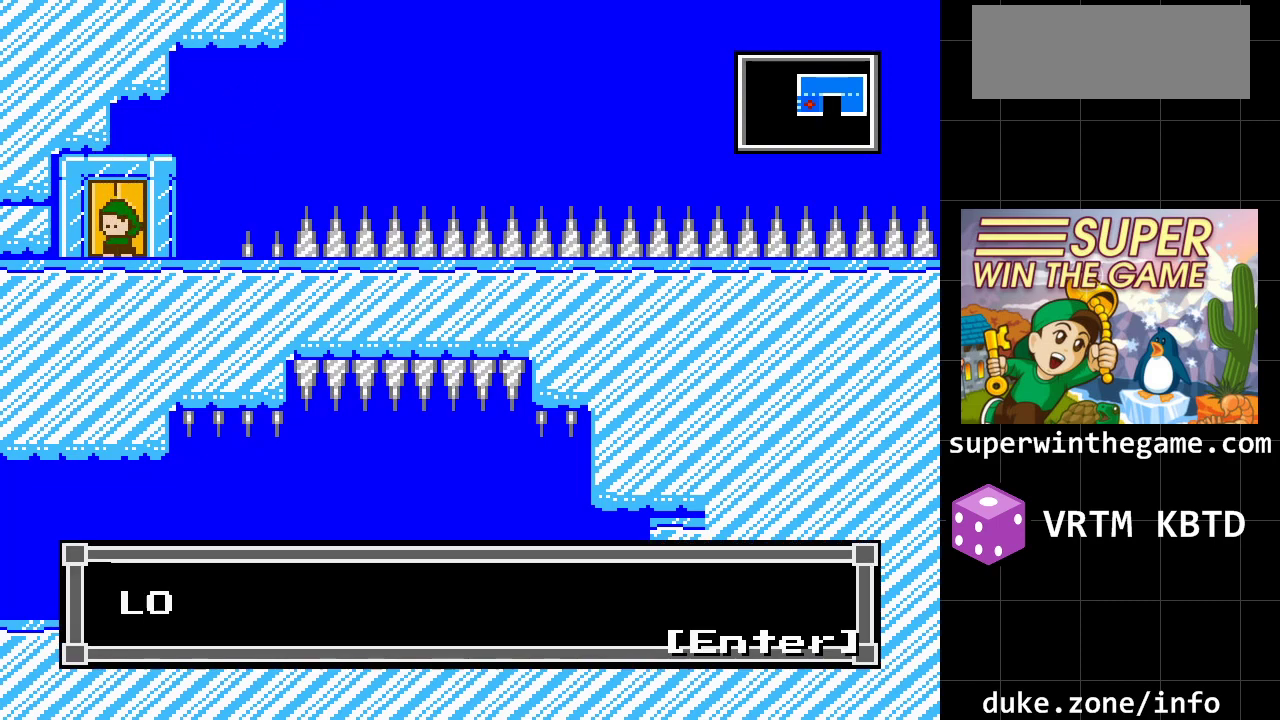
{"buttons": ["A"], "events": [[167, "DPAD_UP", "up"], [383, "A", "down"]]}
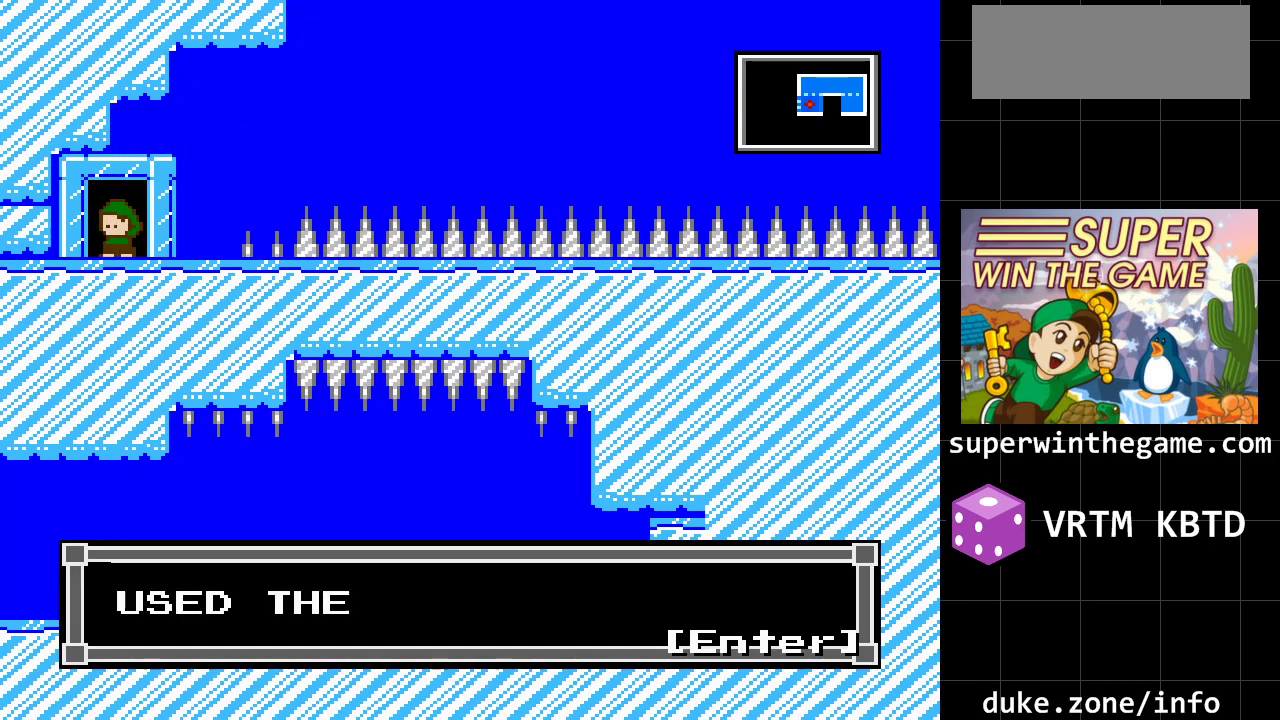
{"buttons": ["A"], "events": [[83, "A", "up"], [400, "A", "down"]]}
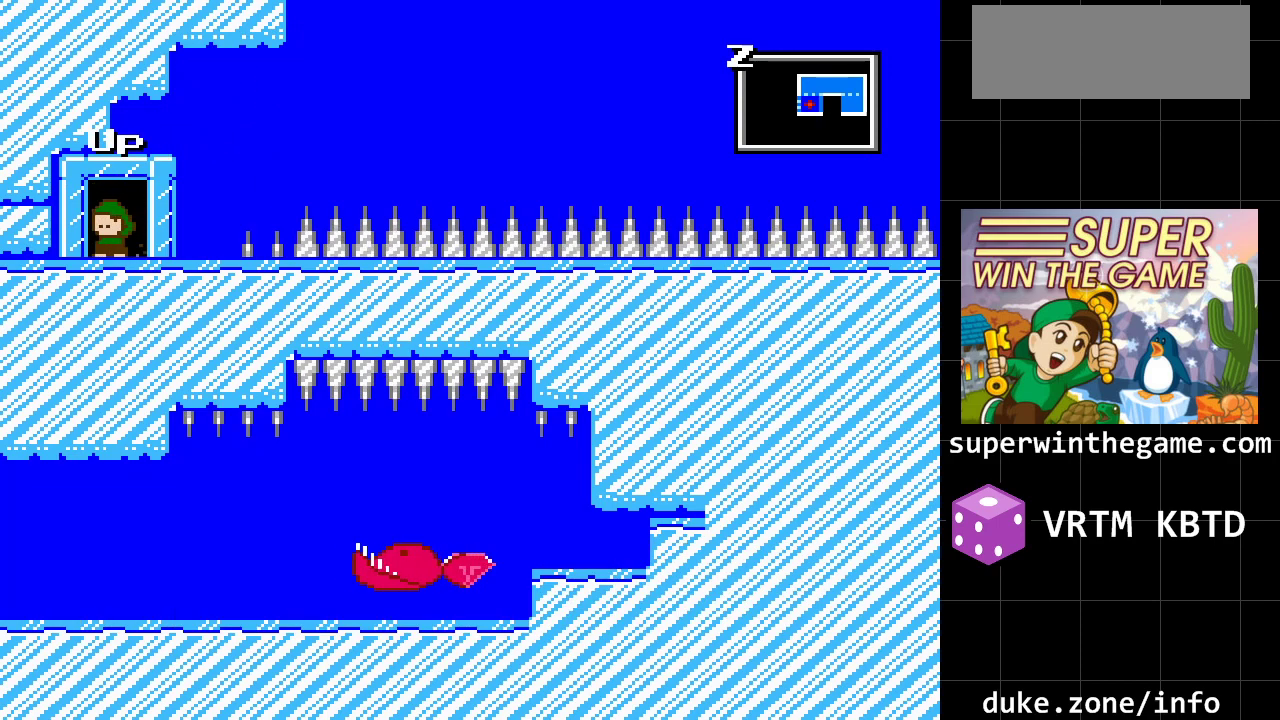
{"buttons": [], "events": [[50, "A", "up"], [183, "DPAD_UP", "down"], [350, "DPAD_UP", "up"]]}
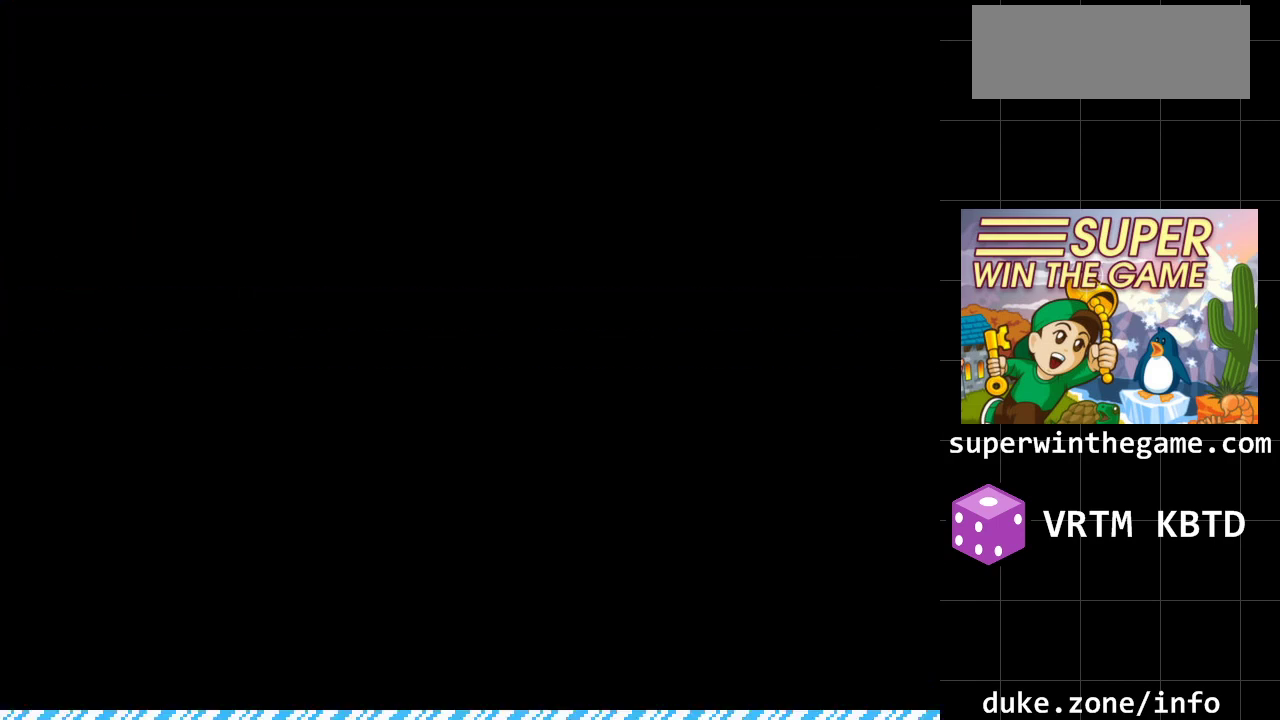
{"buttons": [], "events": []}
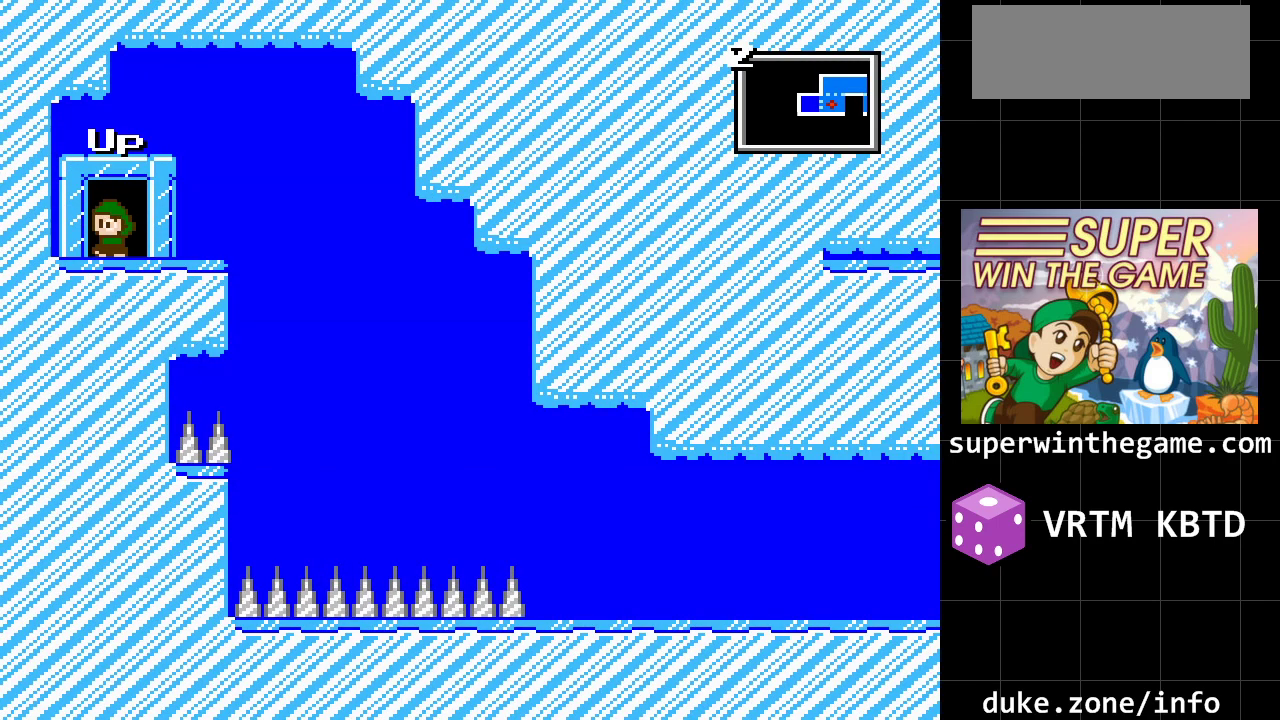
{"buttons": ["DPAD_RIGHT"], "events": [[117, "DPAD_RIGHT", "down"]]}
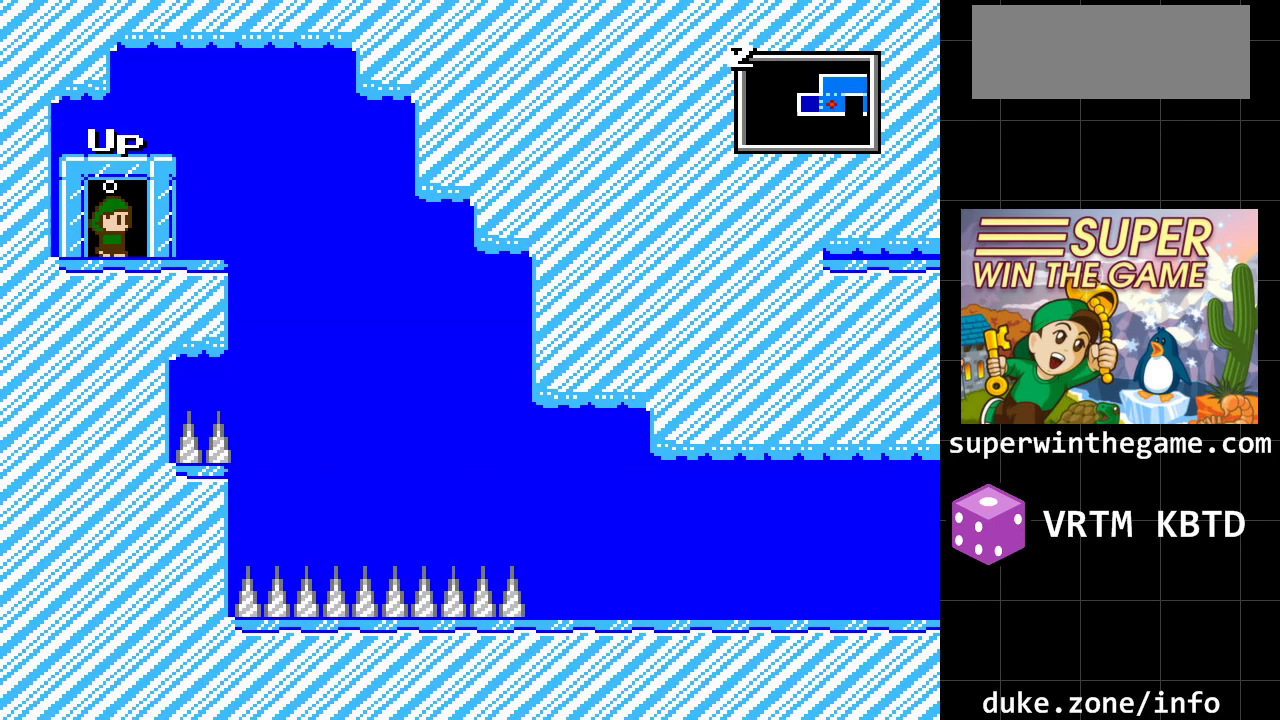
{"buttons": ["DPAD_RIGHT"], "events": []}
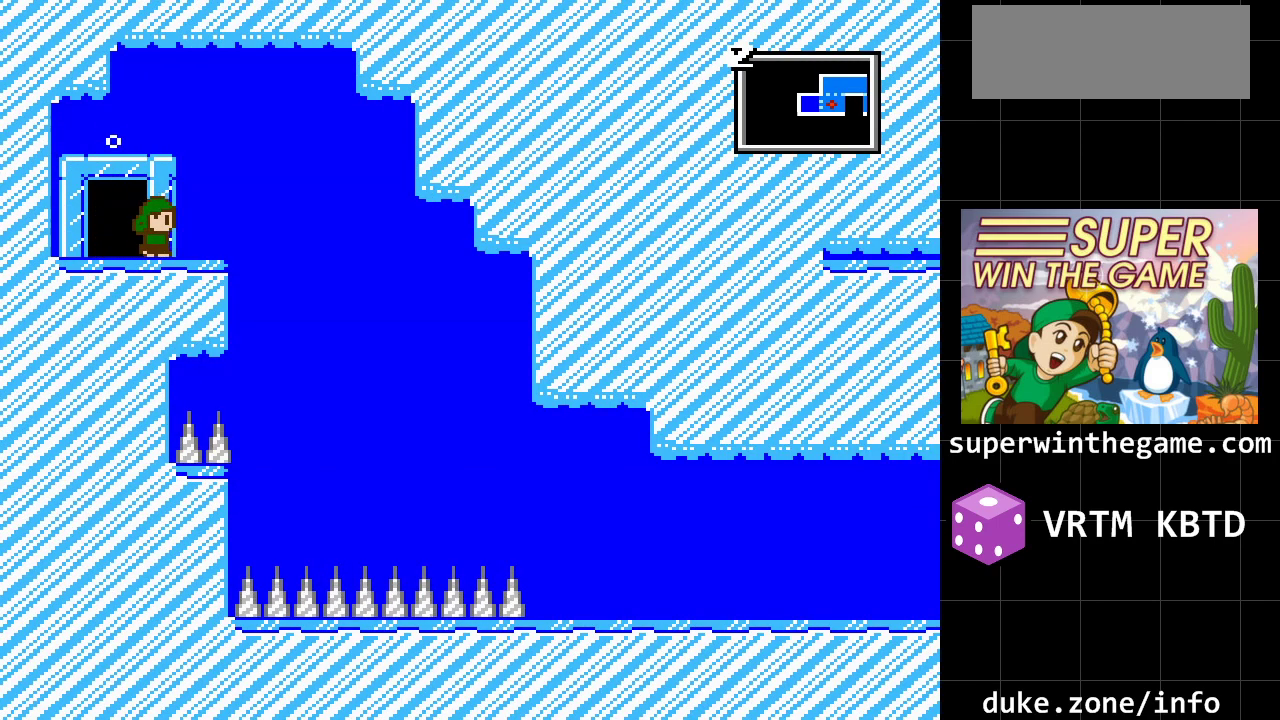
{"buttons": [], "events": [[300, "DPAD_RIGHT", "up"], [333, "Z", "down"], [450, "Z", "up"]]}
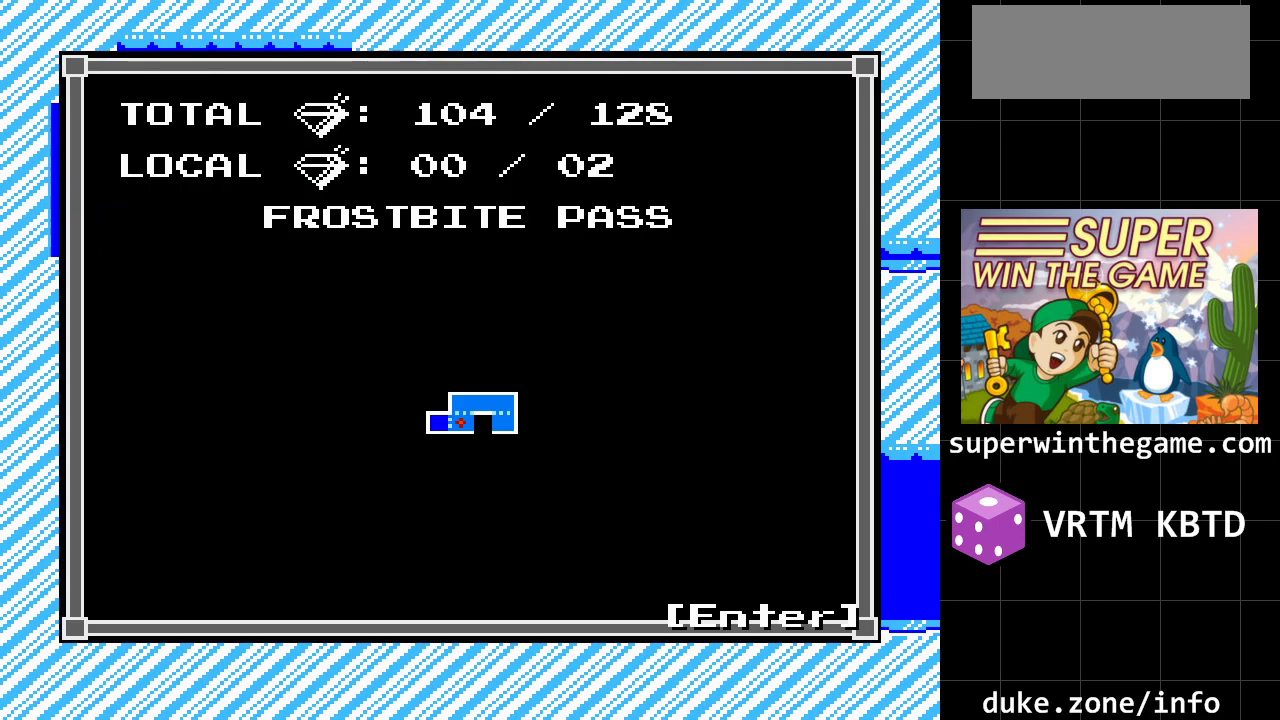
{"buttons": ["Z"], "events": [[500, "Z", "down"]]}
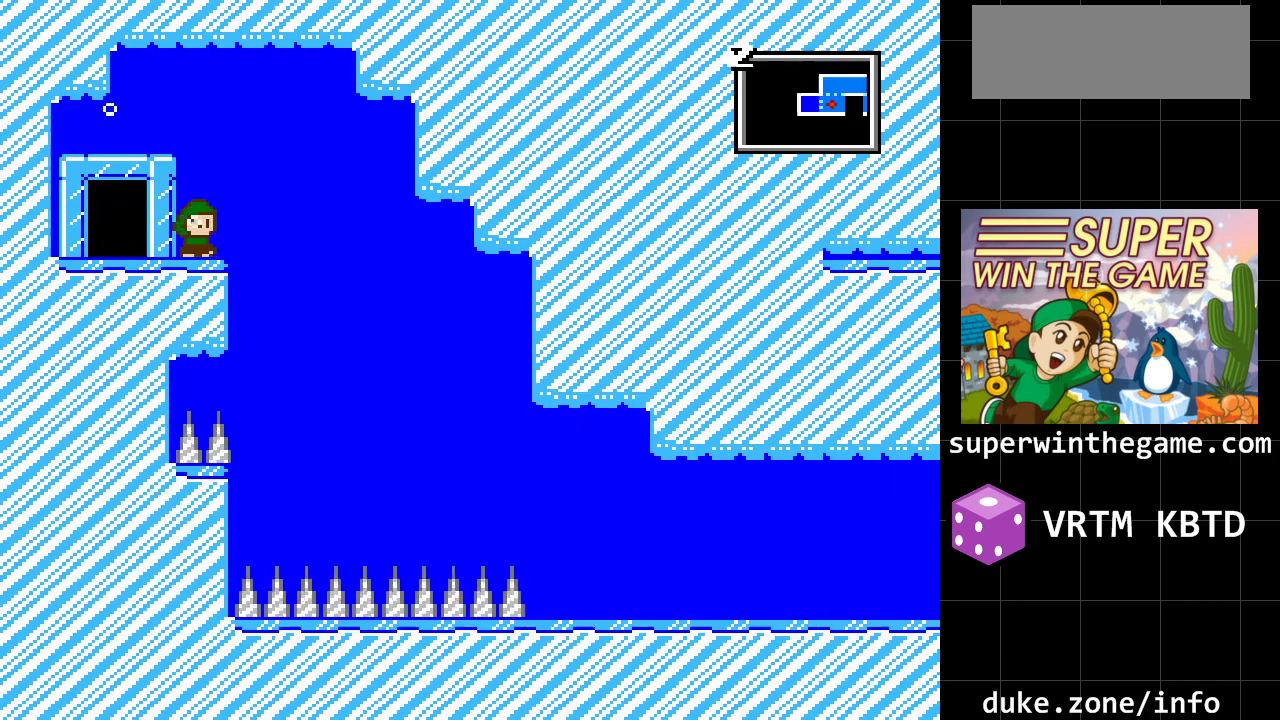
{"buttons": ["DPAD_RIGHT"], "events": [[67, "DPAD_RIGHT", "down"], [100, "Z", "up"], [283, "A", "down"], [450, "A", "up"]]}
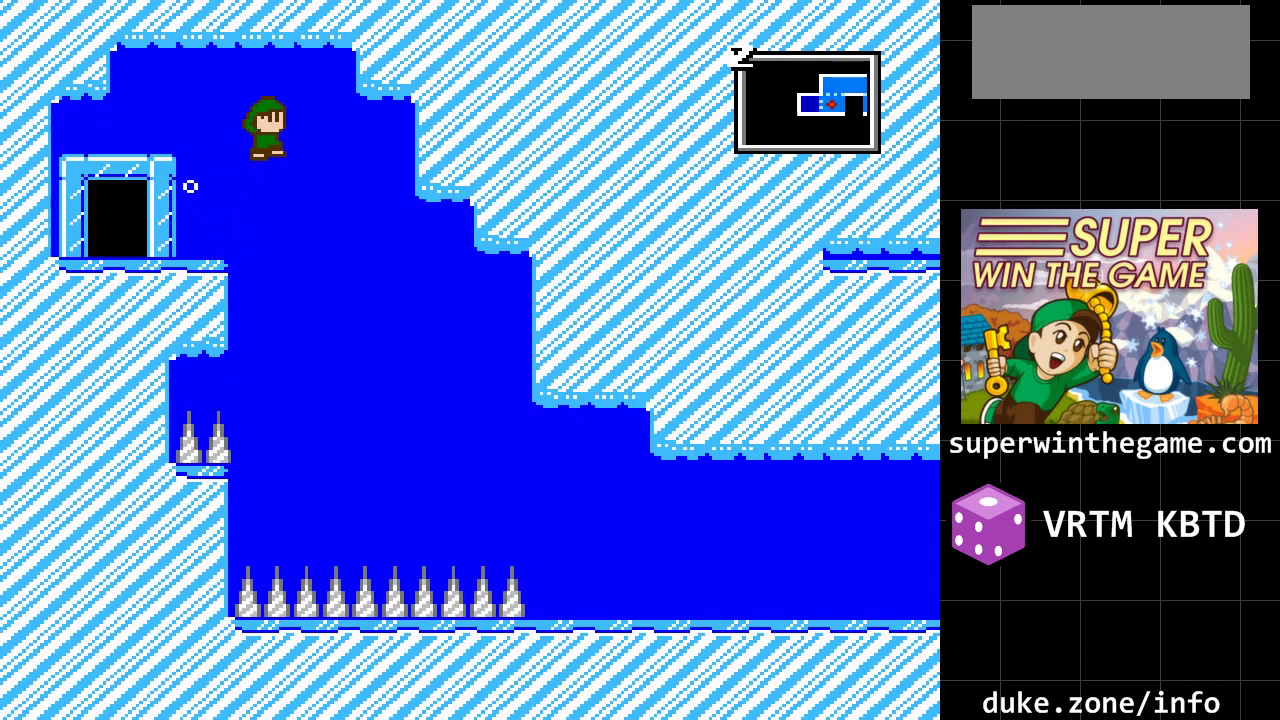
{"buttons": ["DPAD_RIGHT"], "events": []}
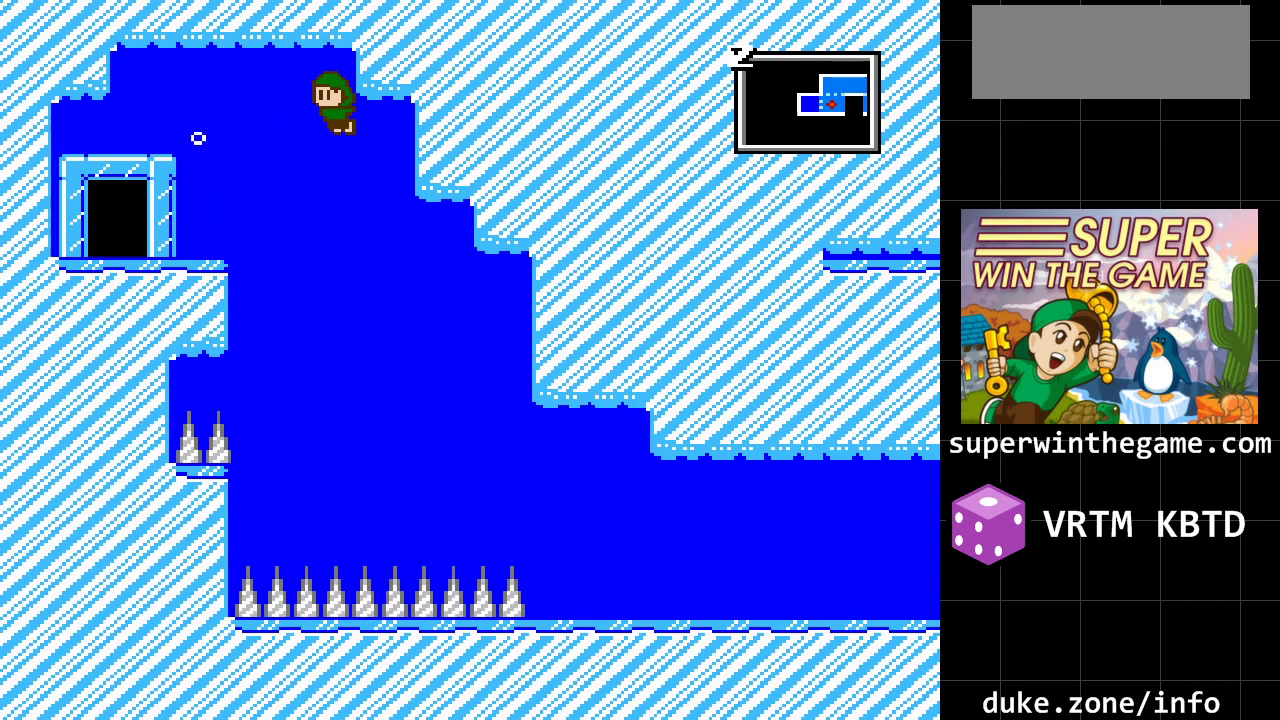
{"buttons": ["DPAD_RIGHT"], "events": []}
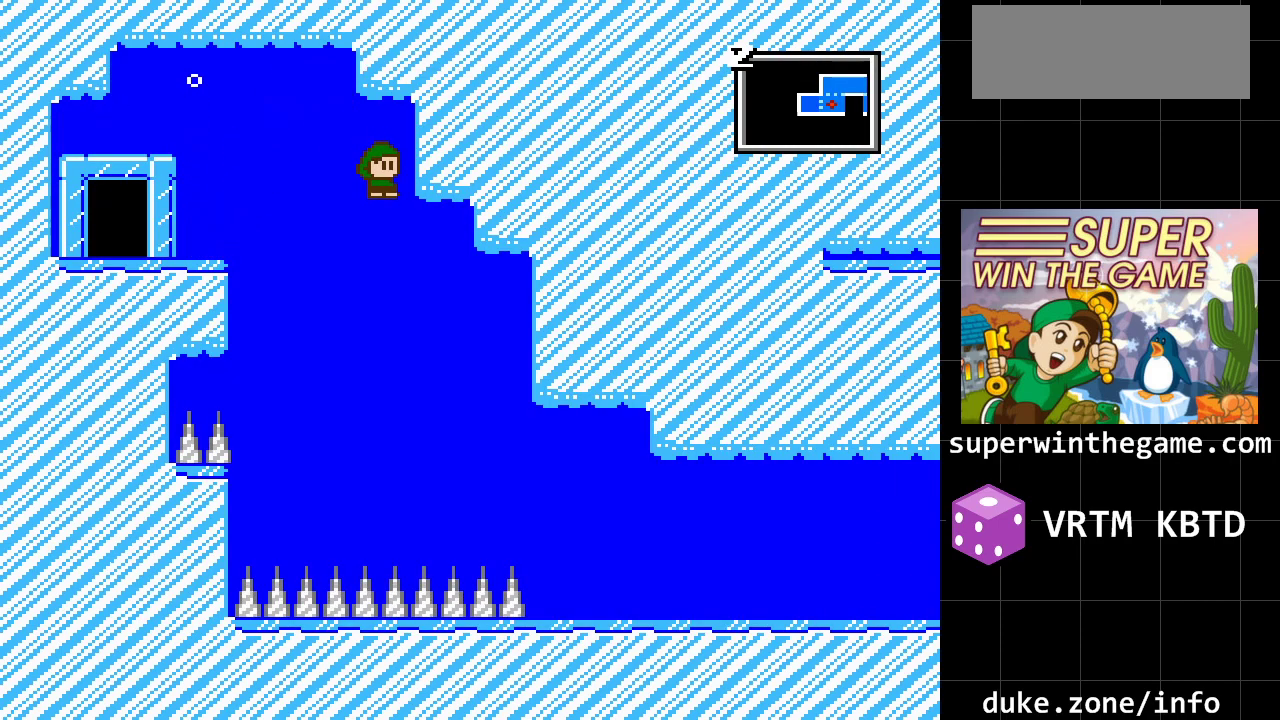
{"buttons": ["DPAD_RIGHT"], "events": []}
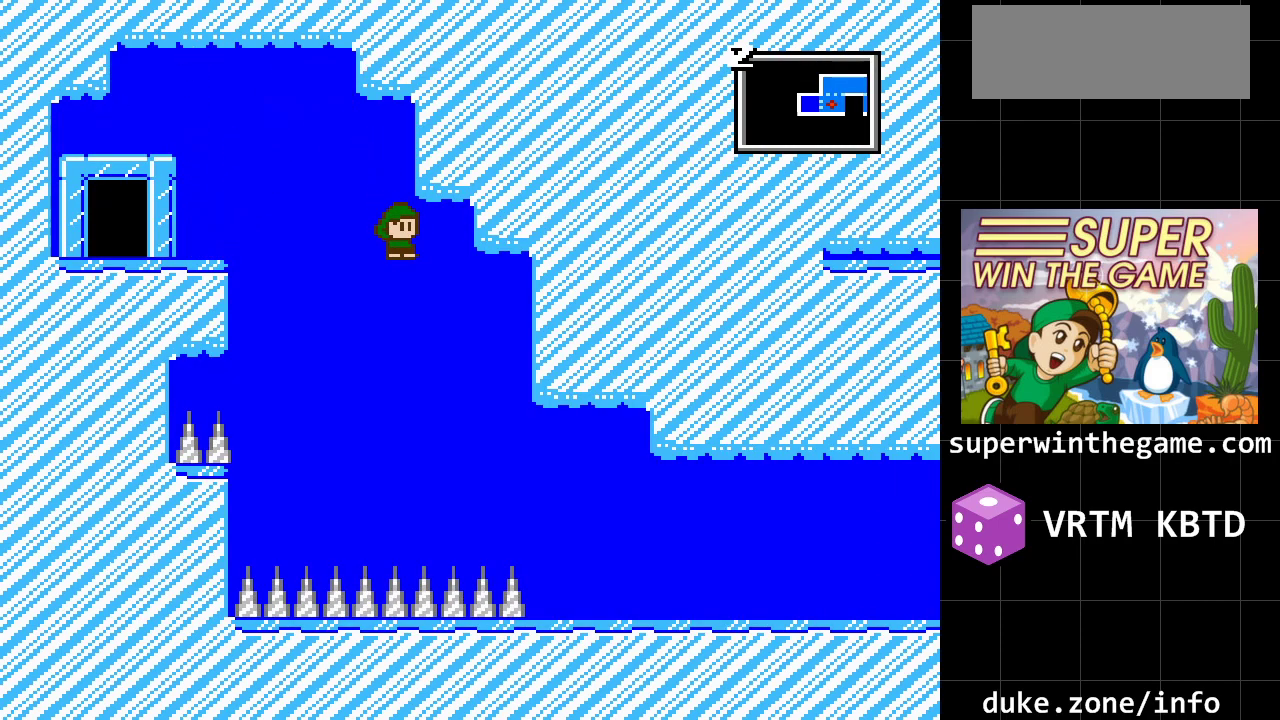
{"buttons": ["DPAD_RIGHT"], "events": []}
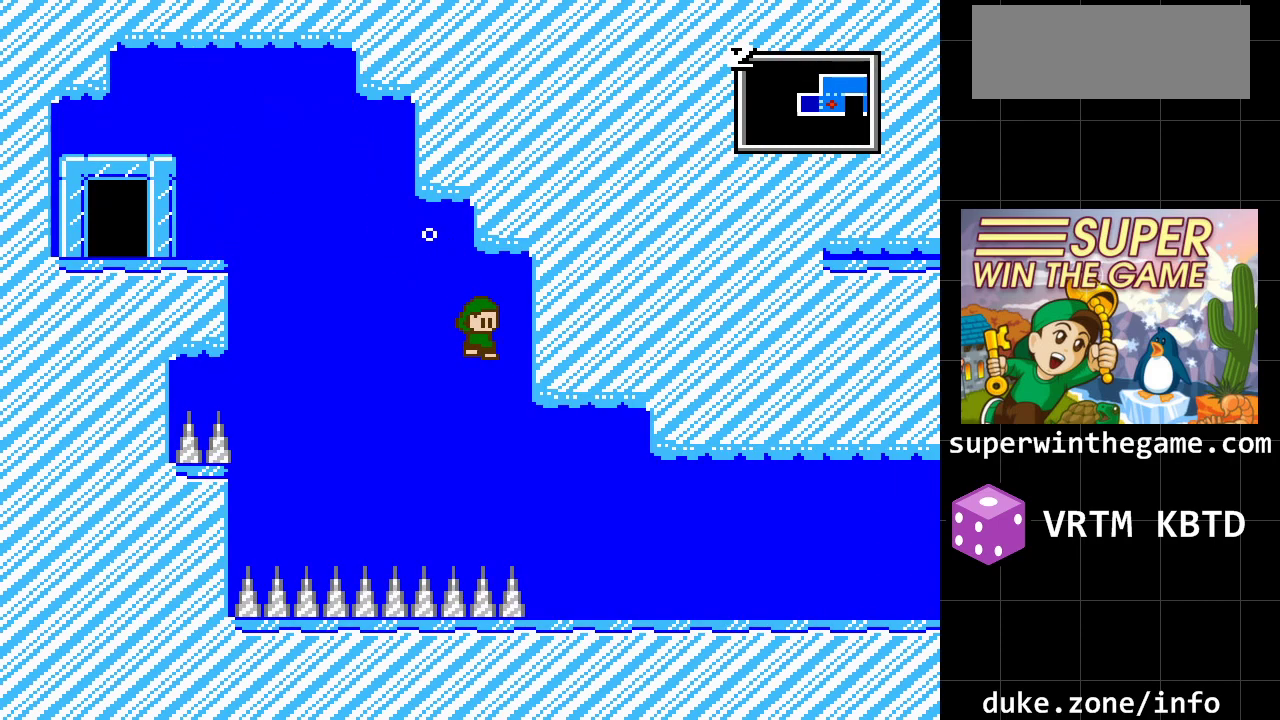
{"buttons": ["DPAD_RIGHT"], "events": []}
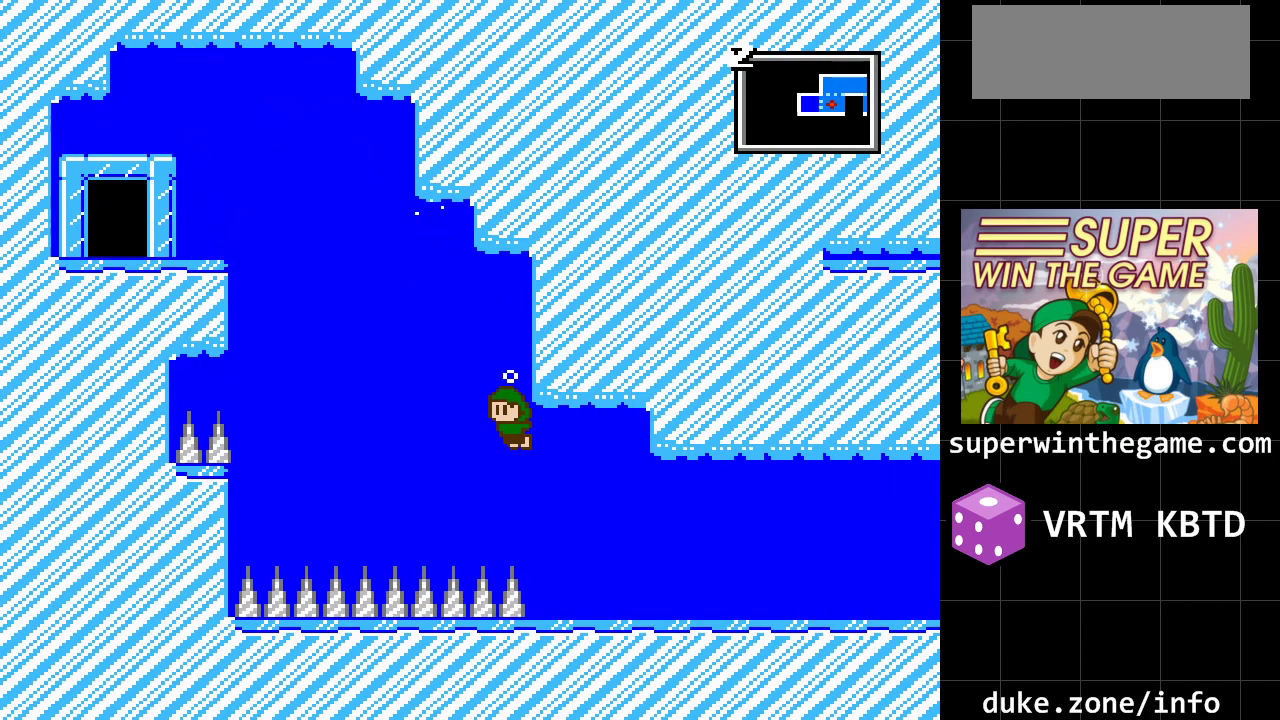
{"buttons": ["DPAD_RIGHT"], "events": []}
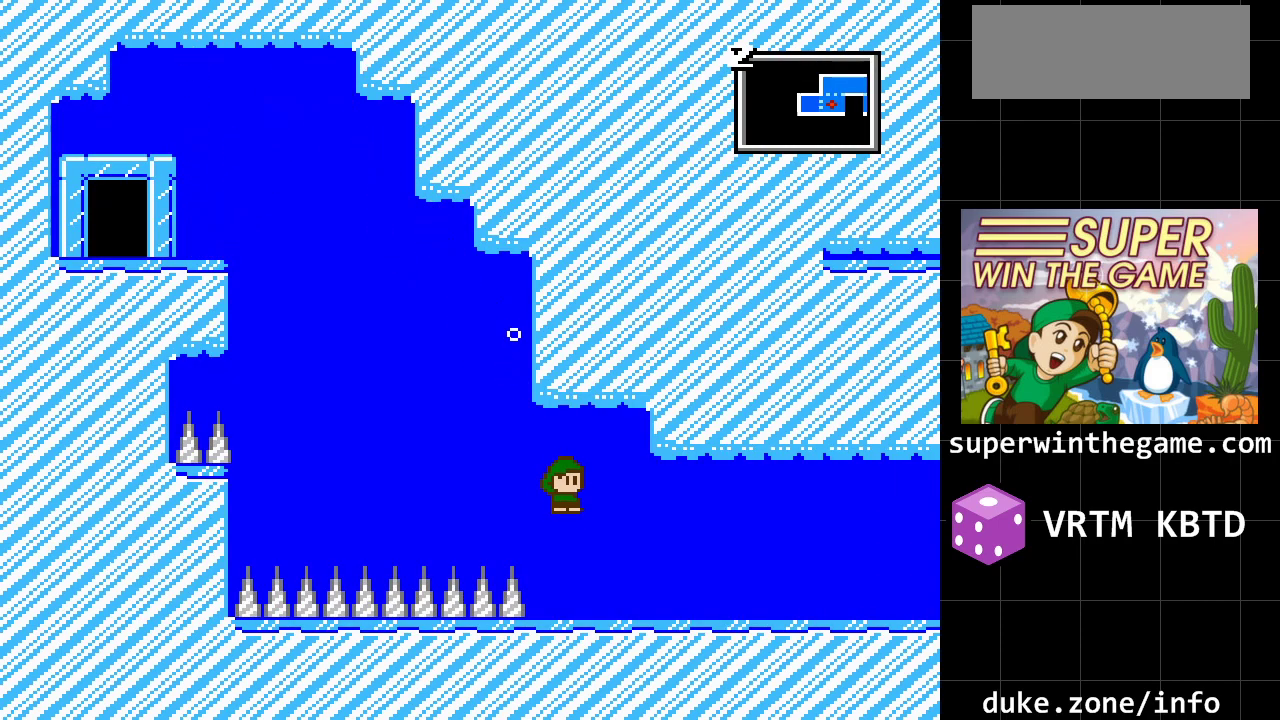
{"buttons": ["DPAD_RIGHT"], "events": []}
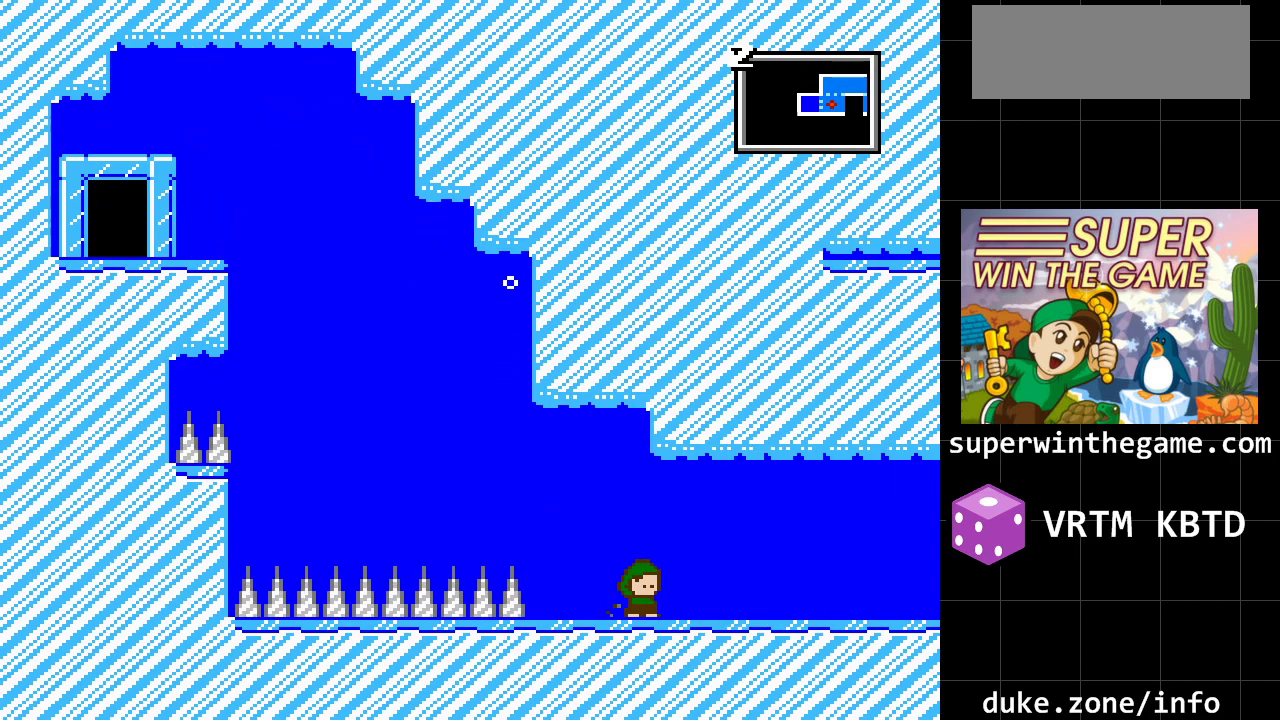
{"buttons": ["A", "DPAD_RIGHT"], "events": [[100, "A", "down"]]}
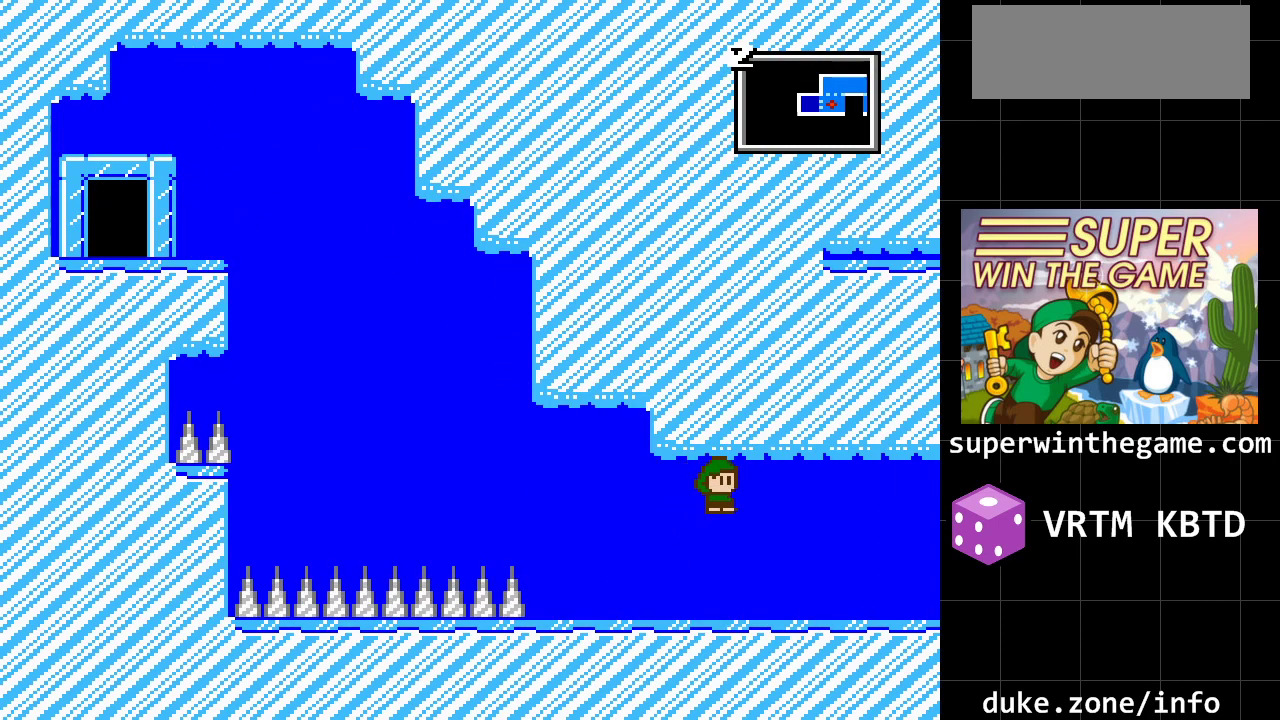
{"buttons": ["DPAD_RIGHT"], "events": [[83, "A", "up"]]}
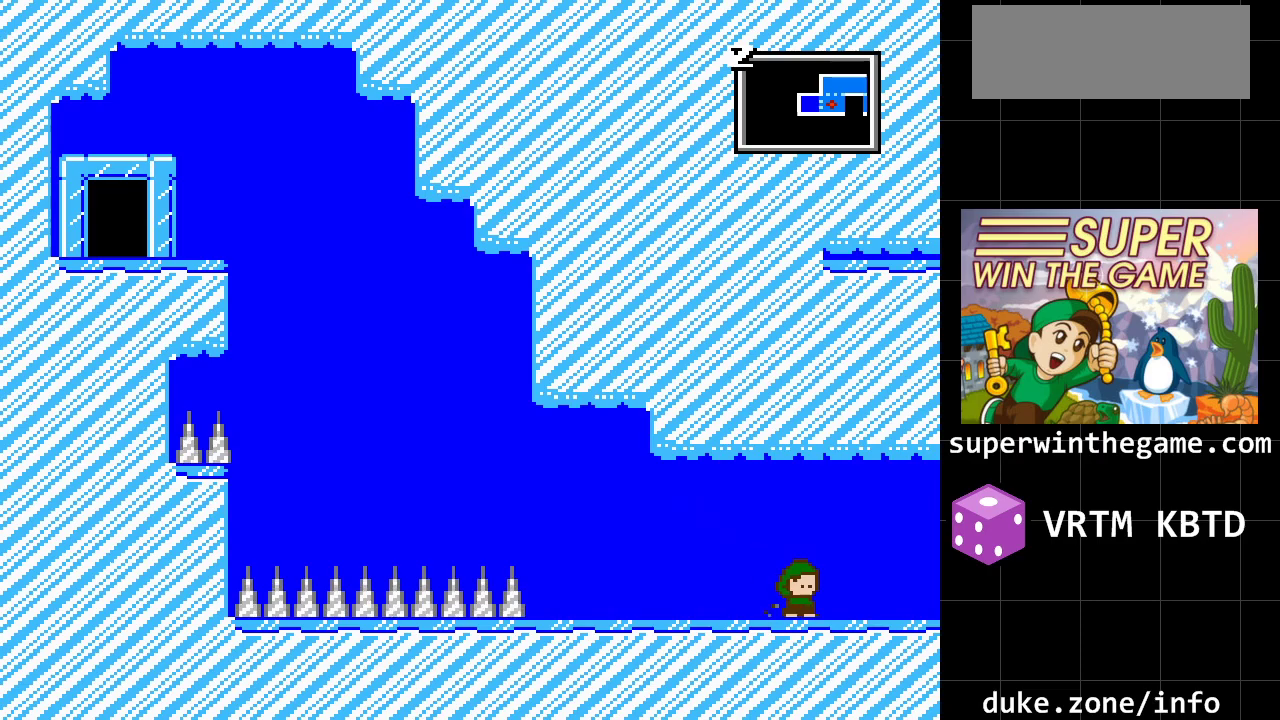
{"buttons": ["A", "DPAD_RIGHT"], "events": [[83, "A", "down"]]}
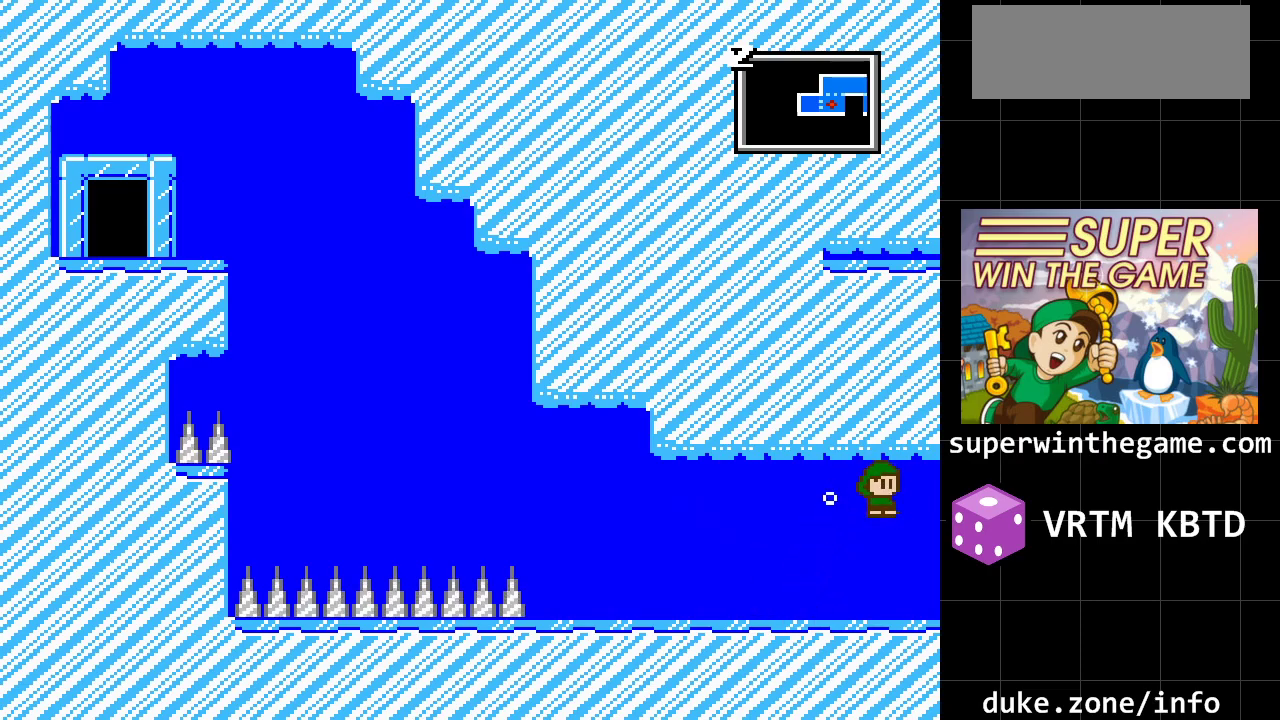
{"buttons": ["DPAD_RIGHT"], "events": [[167, "A", "up"]]}
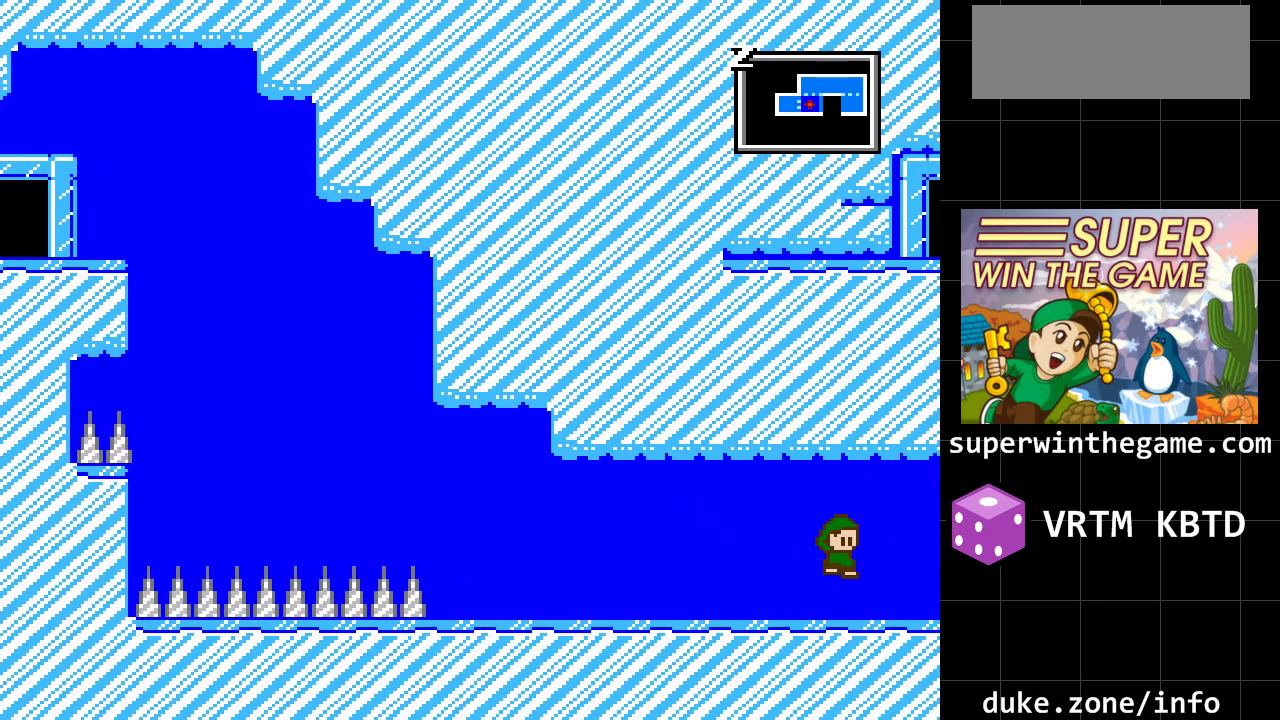
{"buttons": ["DPAD_RIGHT"], "events": []}
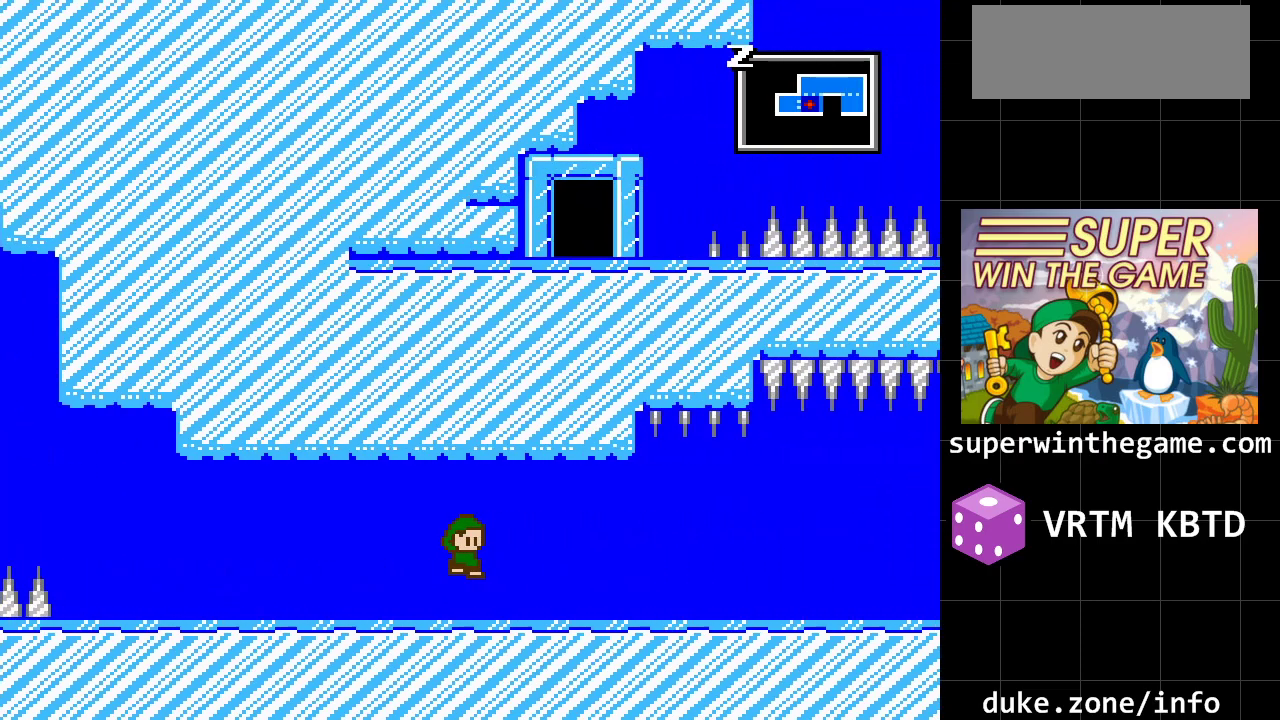
{"buttons": ["DPAD_RIGHT"], "events": []}